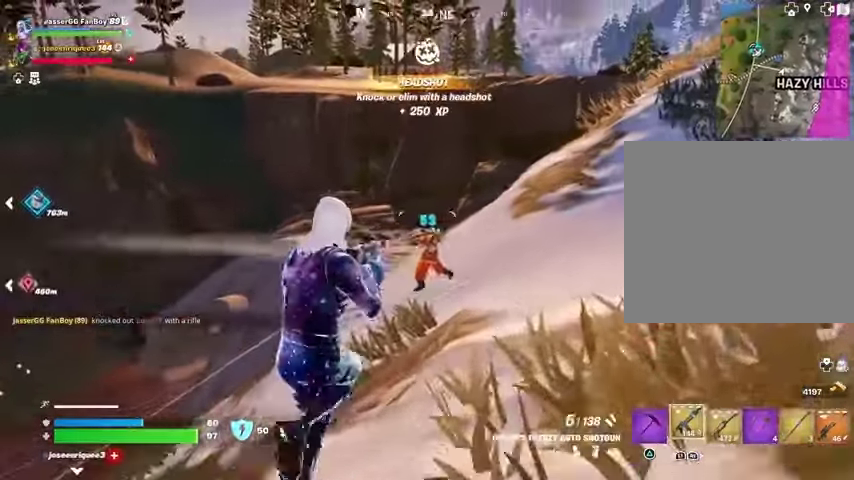
Gameplay with a controller (PlayStation layout); each line is a JSON object with the inputs held at the frame after it (dt_ms = milliseconds from this image to that frame). "button_events" lists button changes between this image and that frame as [ms after this image, input, new state], when the widget could be followed in between (sticks are given only as held states).
{"dt_ms": 500, "buttons": ["L3"], "left_stick": "up-right", "right_stick": "down-left", "button_events": [[300, "R2", "down"], [367, "R2", "up"], [500, "L3", "down"]]}
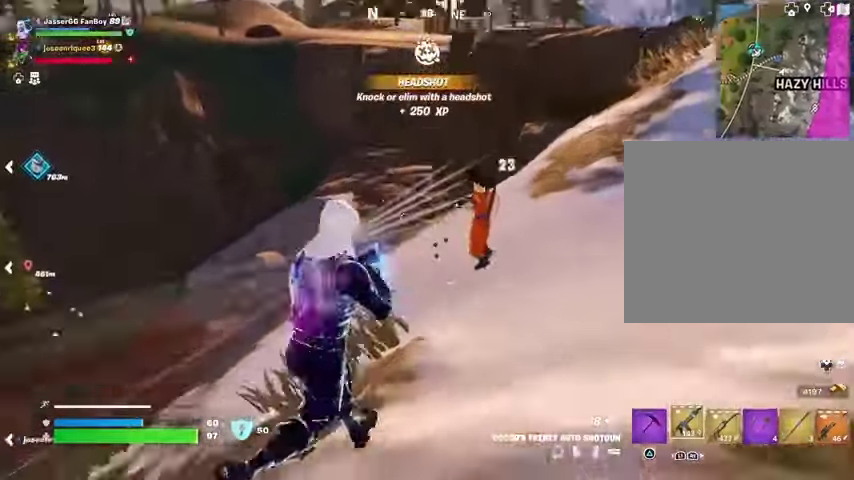
{"dt_ms": 500, "buttons": [], "left_stick": "down-right", "right_stick": "center", "button_events": [[67, "L3", "up"]]}
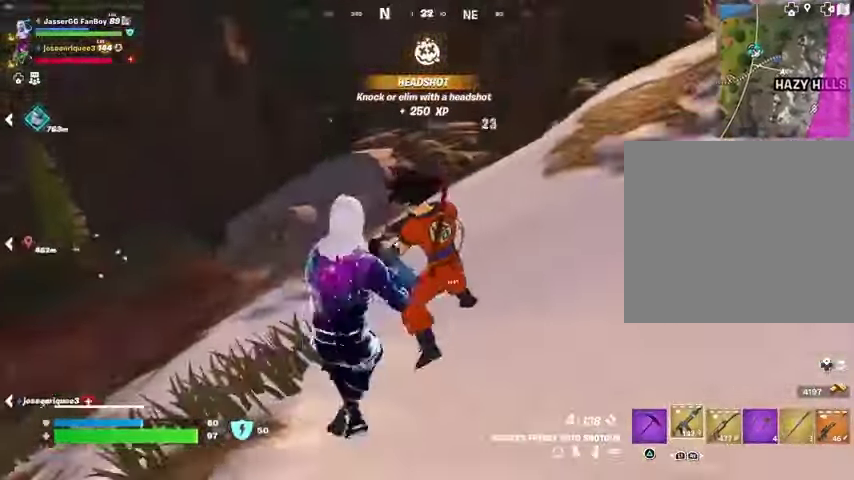
{"dt_ms": 500, "buttons": [], "left_stick": "down-left", "right_stick": "right", "button_events": [[133, "R2", "down"], [200, "R2", "up"]]}
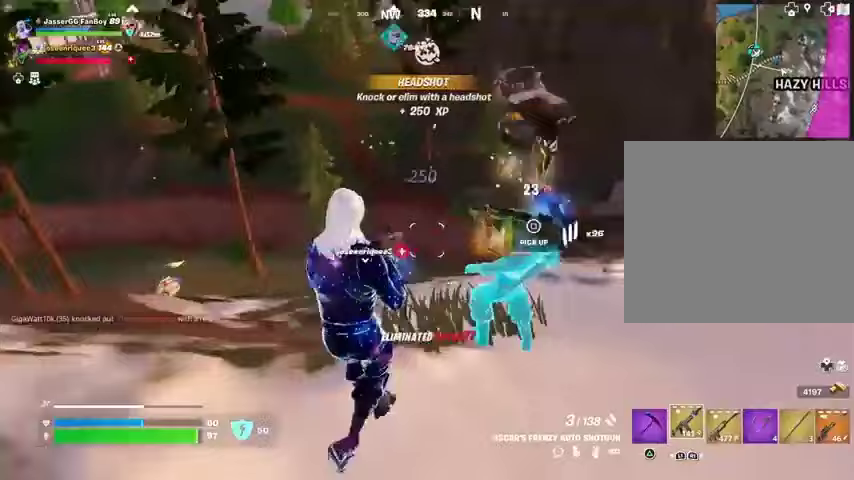
{"dt_ms": 500, "buttons": [], "left_stick": "up-right", "right_stick": "center", "button_events": [[133, "L3", "down"], [233, "L3", "up"]]}
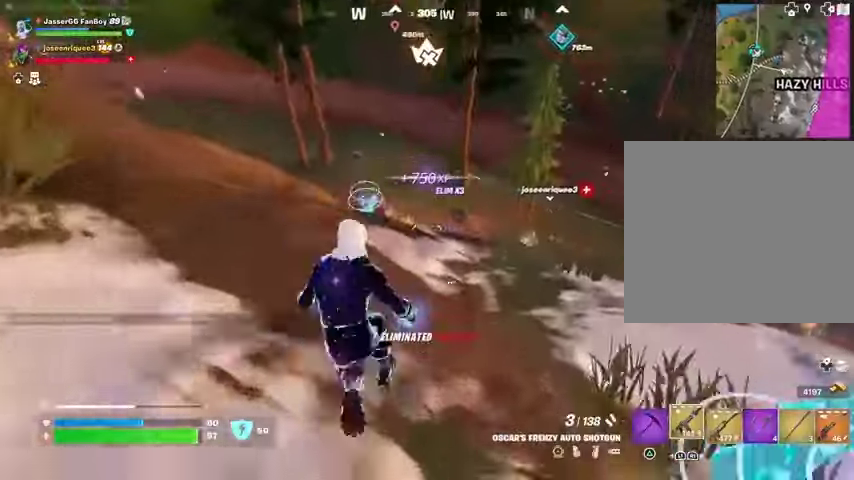
{"dt_ms": 1000, "buttons": ["L1"], "left_stick": "up-right", "right_stick": "center", "button_events": [[1000, "L1", "down"]]}
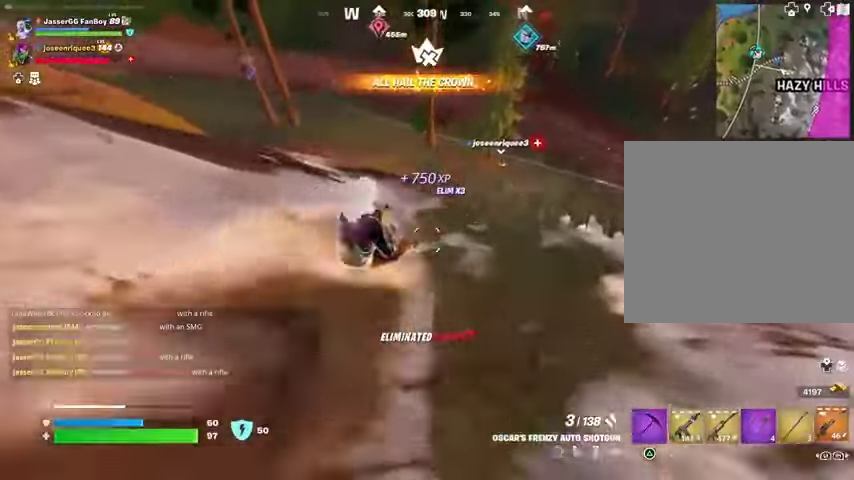
{"dt_ms": 500, "buttons": [], "left_stick": "center", "right_stick": "center", "button_events": [[67, "L1", "up"], [300, "SQUARE", "down"], [367, "SQUARE", "up"]]}
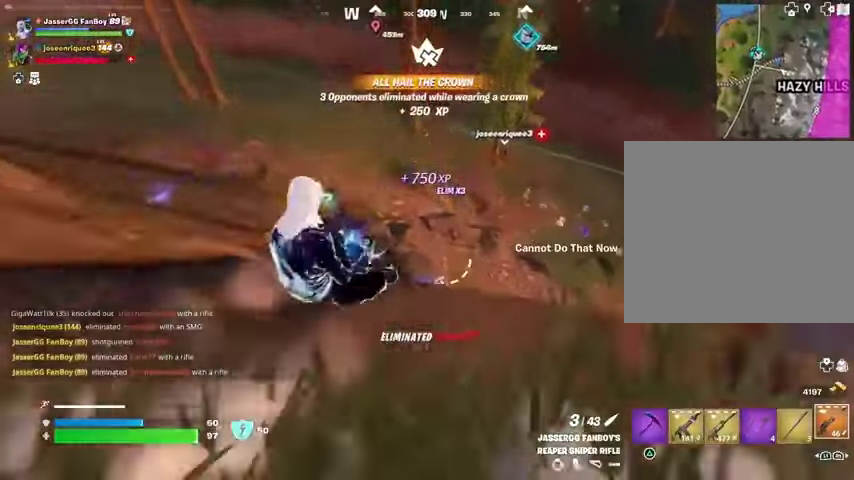
{"dt_ms": 500, "buttons": [], "left_stick": "left", "right_stick": "up-right", "button_events": []}
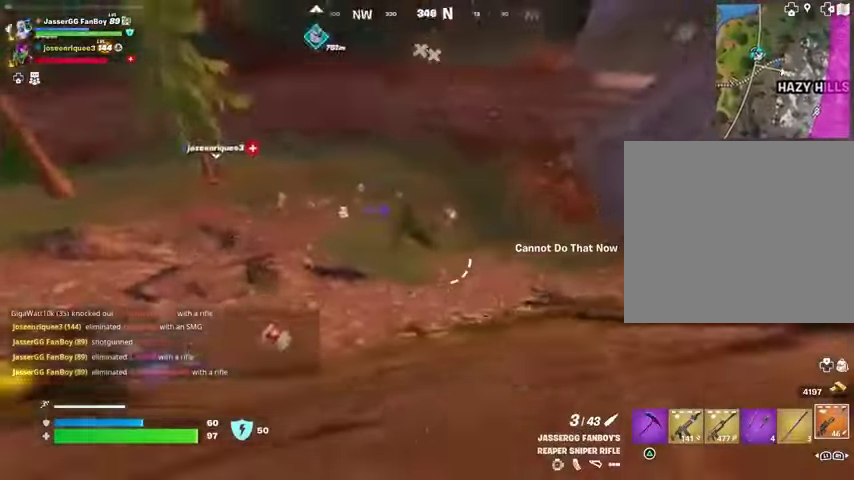
{"dt_ms": 500, "buttons": [], "left_stick": "left", "right_stick": "center", "button_events": []}
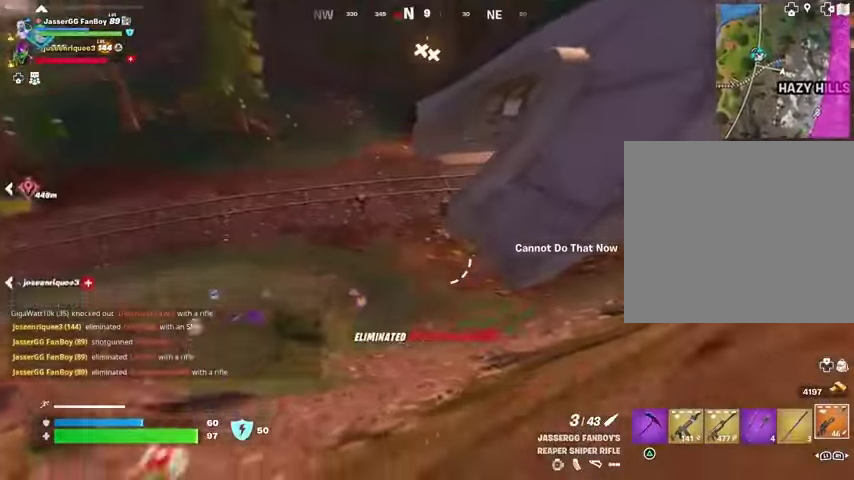
{"dt_ms": 500, "buttons": ["L2"], "left_stick": "up-right", "right_stick": "up", "button_events": [[200, "L2", "down"]]}
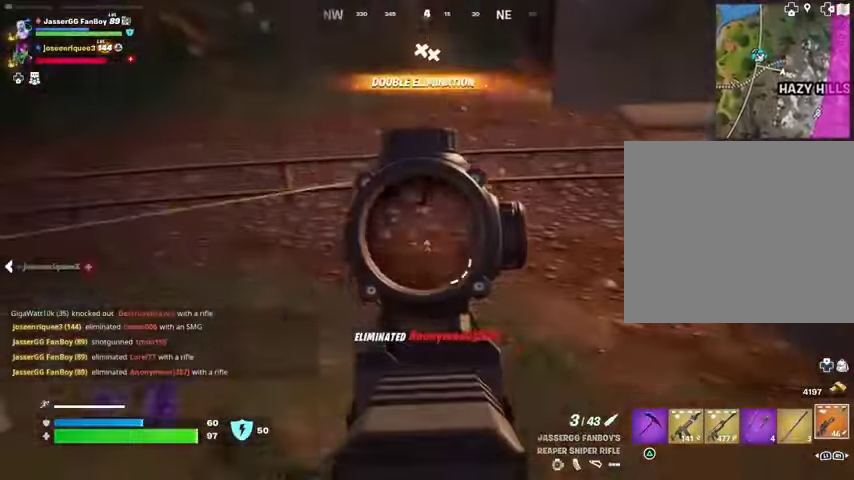
{"dt_ms": 500, "buttons": [], "left_stick": "up", "right_stick": "down", "button_events": [[433, "R2", "down"], [467, "L2", "up"], [467, "R2", "up"]]}
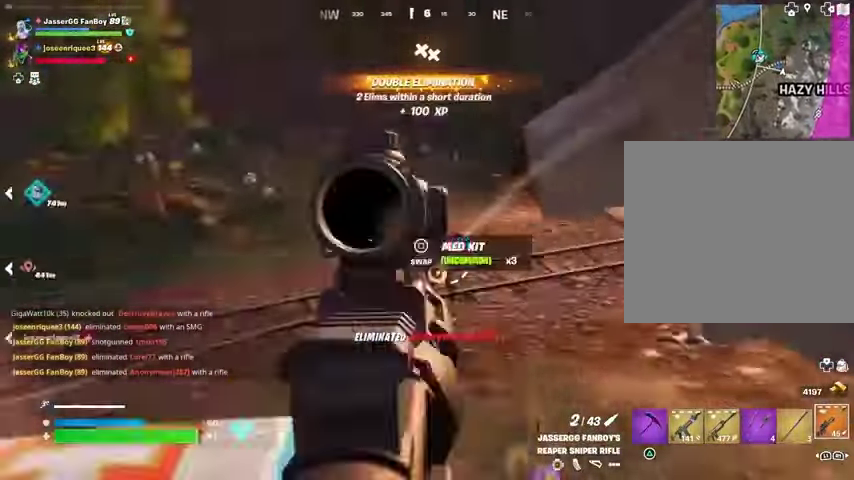
{"dt_ms": 500, "buttons": [], "left_stick": "up", "right_stick": "center", "button_events": [[33, "R1", "down"], [133, "R1", "up"], [167, "R1", "down"], [267, "R1", "up"]]}
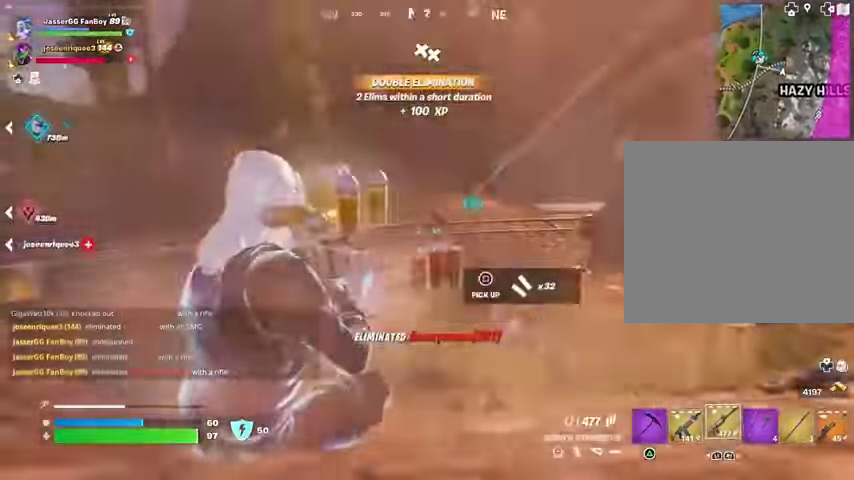
{"dt_ms": 500, "buttons": ["CROSS"], "left_stick": "up", "right_stick": "center", "button_events": [[100, "R2", "down"], [133, "L2", "down"], [433, "L1", "down"], [433, "L2", "up"], [433, "R2", "up"], [467, "L1", "up"], [500, "CROSS", "down"]]}
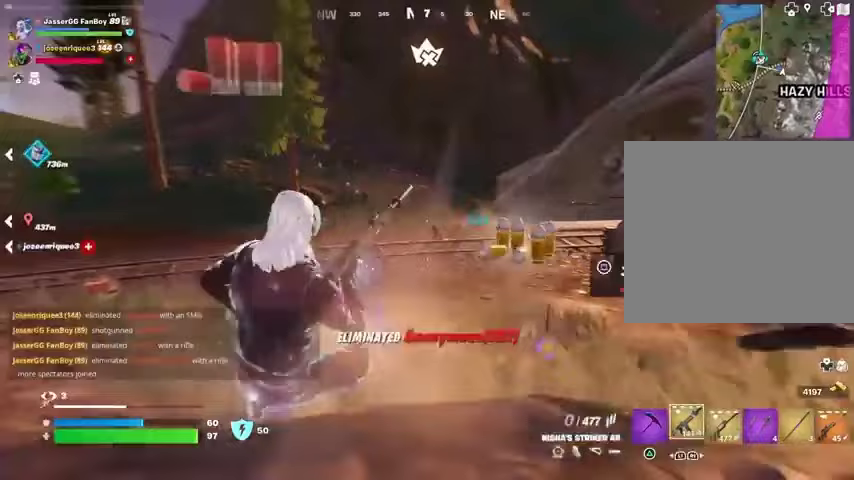
{"dt_ms": 500, "buttons": [], "left_stick": "up", "right_stick": "center"}
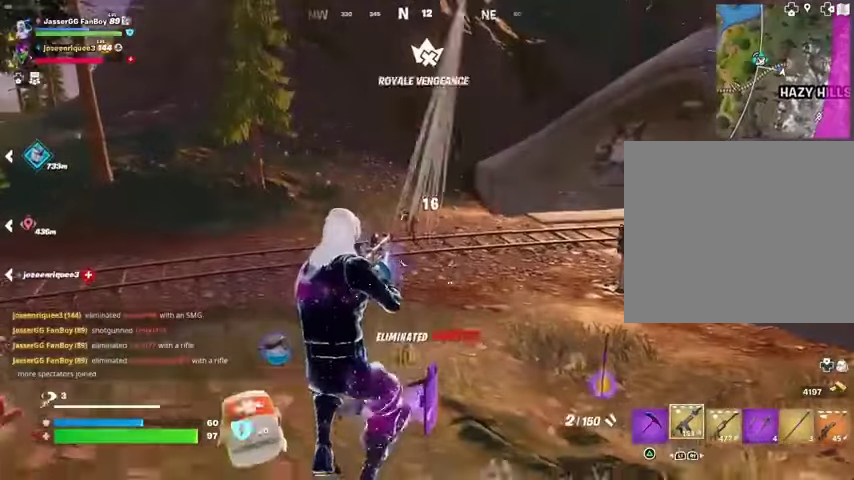
{"dt_ms": 500, "buttons": [], "left_stick": "up-right", "right_stick": "center", "button_events": [[167, "R2", "down"], [267, "R2", "up"], [300, "L3", "down"], [400, "L3", "up"]]}
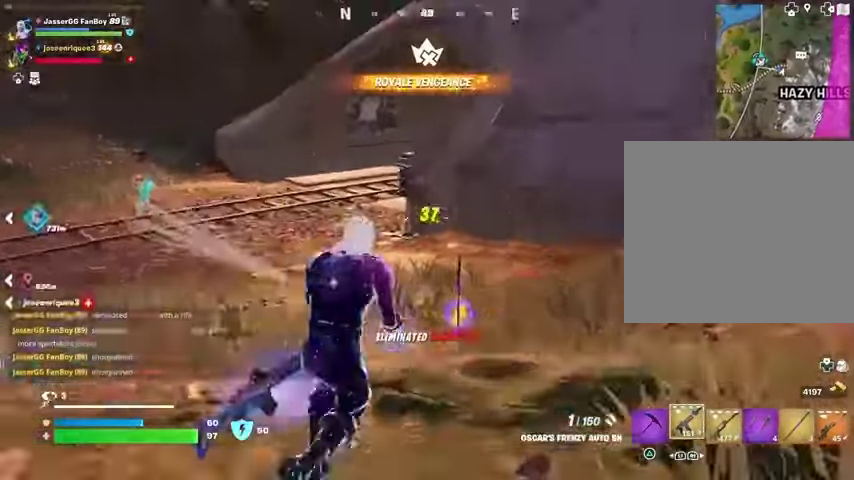
{"dt_ms": 500, "buttons": [], "left_stick": "up-left", "right_stick": "left", "button_events": []}